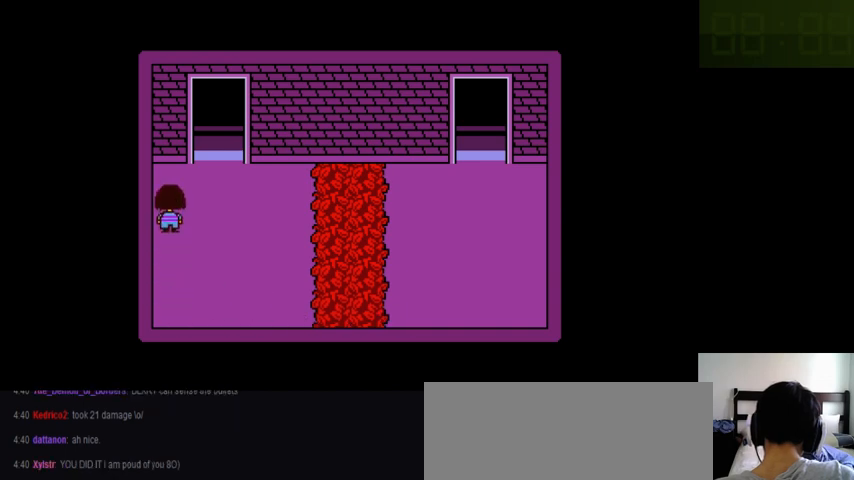
Gameplay with keyboard; each line is a JSON object with the keys held at the frame after it. "events" lists presses ("down") and releases ("up") of ".", "/", "0", "1", "2", "3", "4", "5", "6", "7", "8", "9", "a", "alt_l", "alt_r", "b", "backslash", "backspace", "c", "caps_lock", "comma", "ctrl_l", "ctrl_r", "d", "down", "e", "equals", "f", "g", "h", "i", "j", "k", "l", "lbracket", "left", "m", "minus", "n", "o", "p", "q", "quote", "r", "rbracket", "return", "right", "s", "semicolon", "shift_l", "shift_r", "space", "super_l", "super_r", "t", "tab", "tilde", "u", "up", "v", "w", "x", "y" and "z" between this image and that frame as [ms after this image, input, new state], when the widget could be followed in between. No other keys are recorded. Mouse input is not recorded.
{"keys": ["left"], "events": [[100, "left", "down"]]}
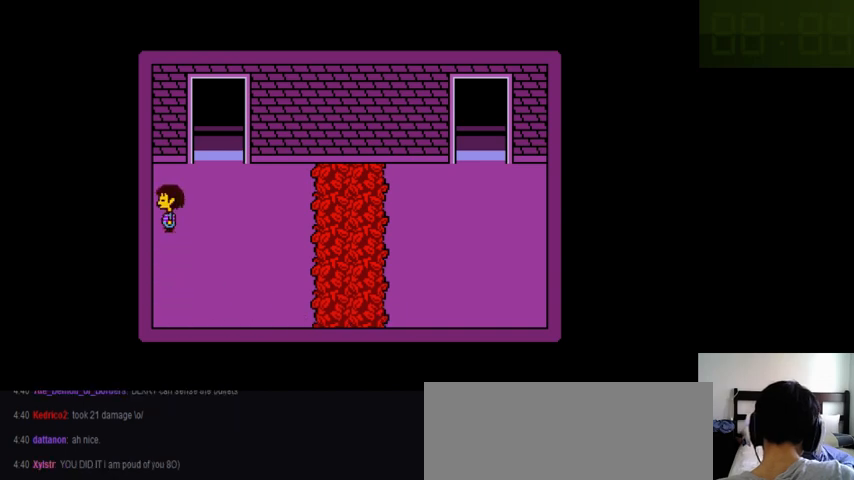
{"keys": ["left"], "events": []}
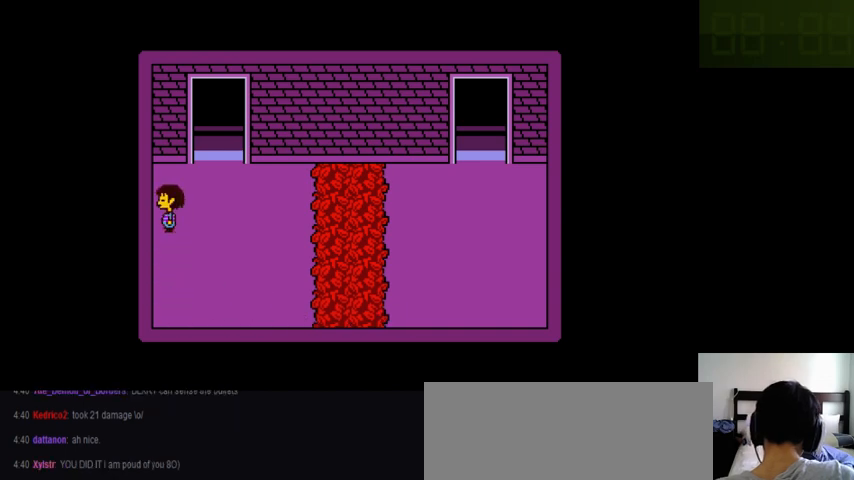
{"keys": ["left"], "events": []}
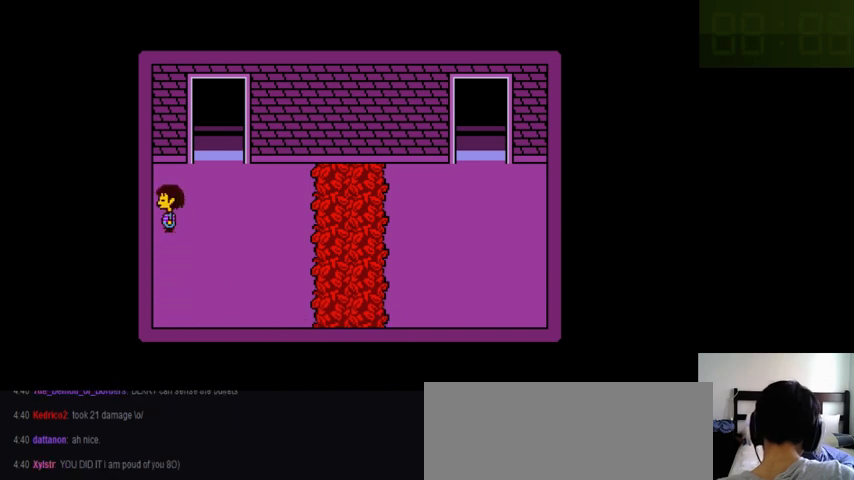
{"keys": ["left"], "events": []}
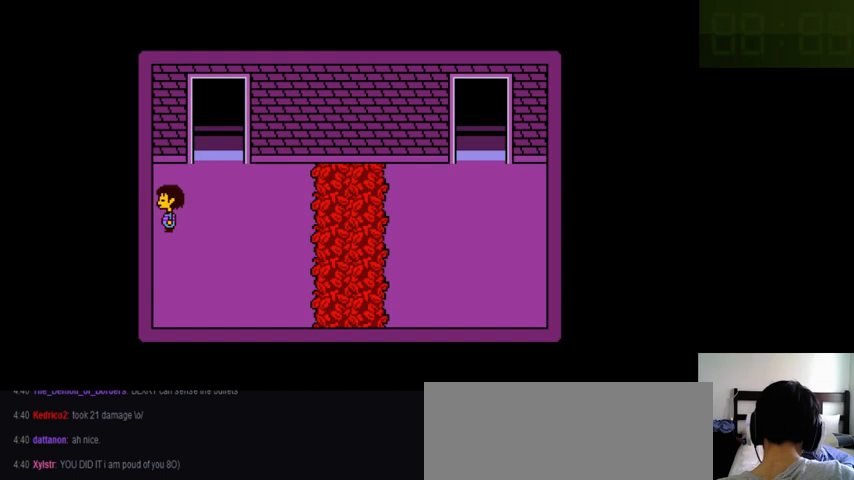
{"keys": ["left"], "events": []}
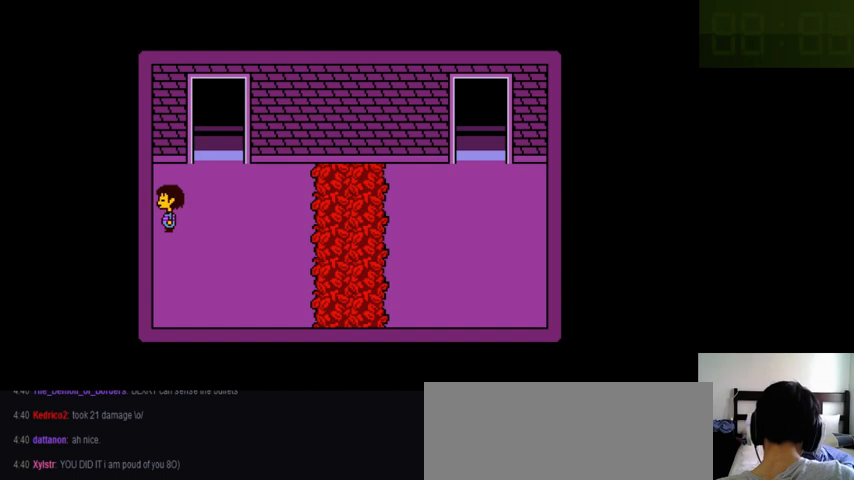
{"keys": ["left"], "events": []}
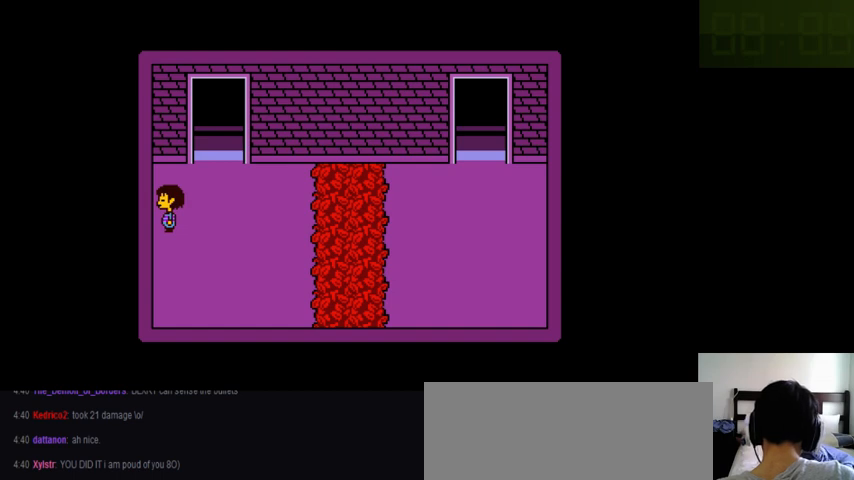
{"keys": ["left"], "events": []}
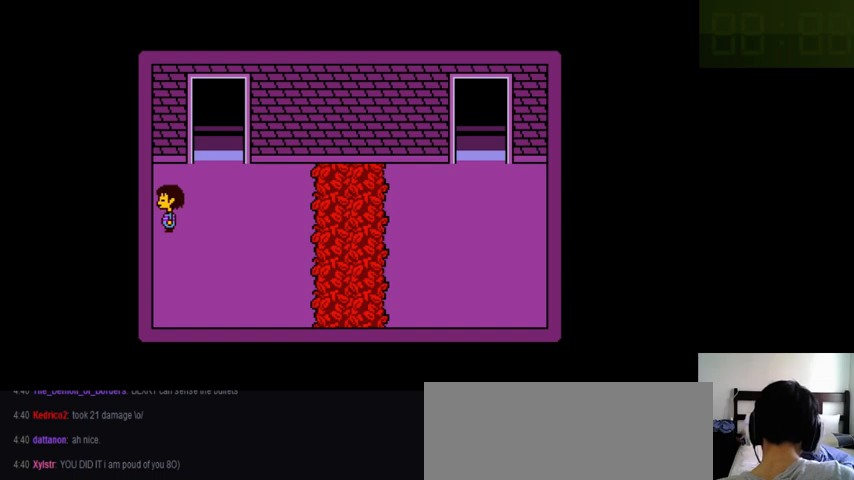
{"keys": ["left"], "events": []}
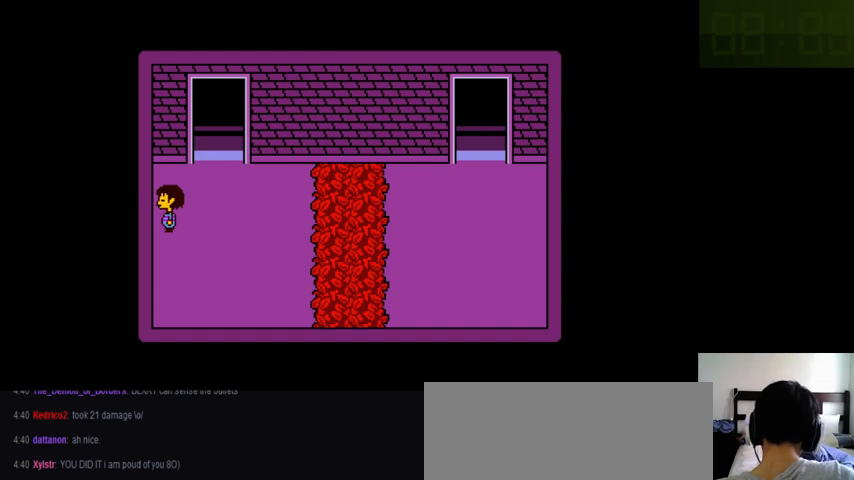
{"keys": ["left"], "events": []}
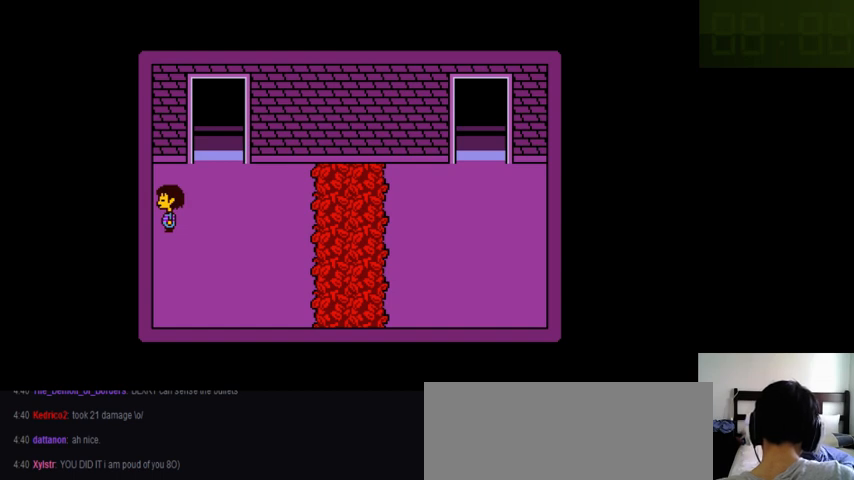
{"keys": [], "events": [[466, "left", "up"]]}
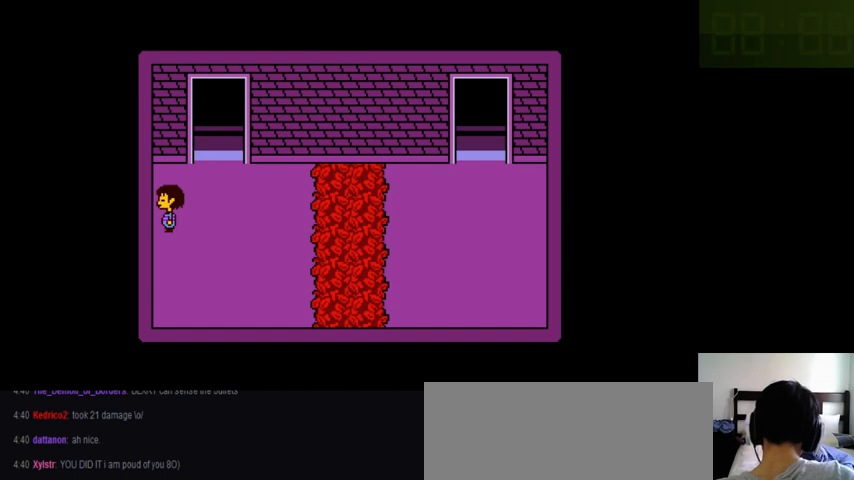
{"keys": ["up"], "events": [[66, "up", "down"]]}
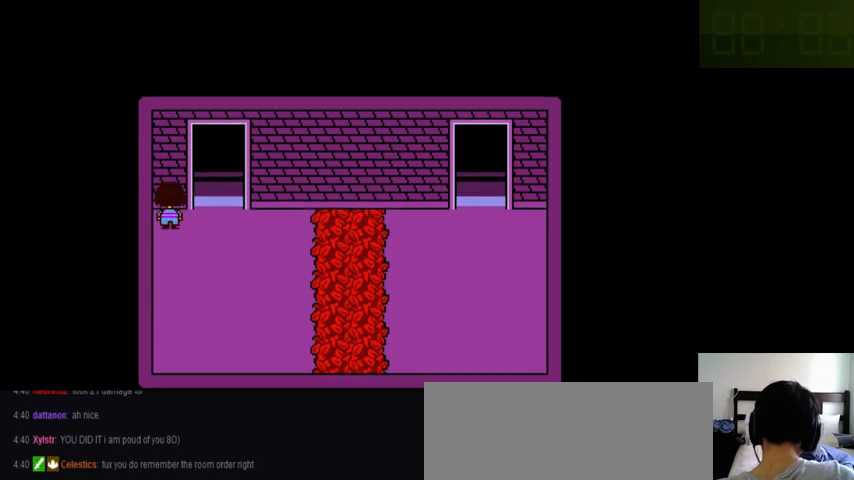
{"keys": ["left"], "events": [[100, "up", "up"], [133, "left", "down"]]}
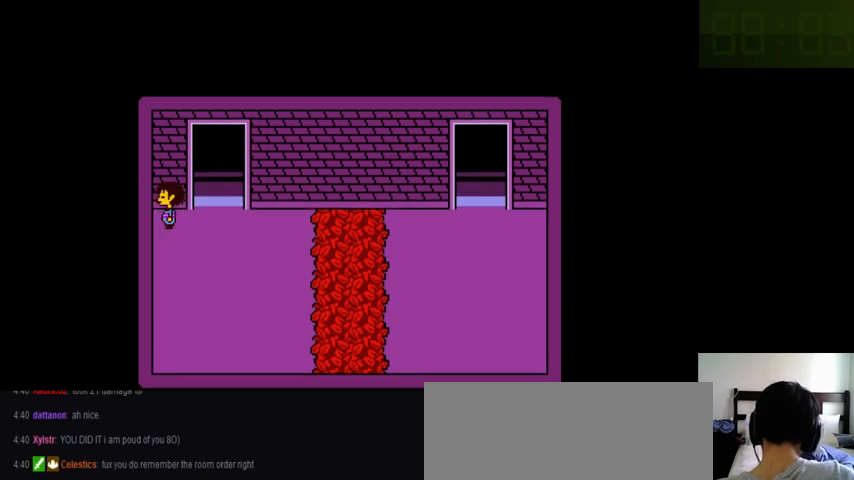
{"keys": ["left"], "events": []}
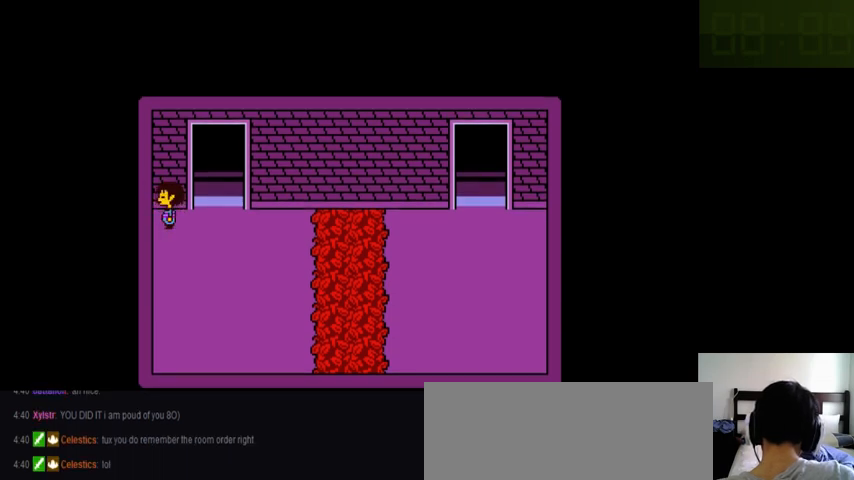
{"keys": ["left"], "events": []}
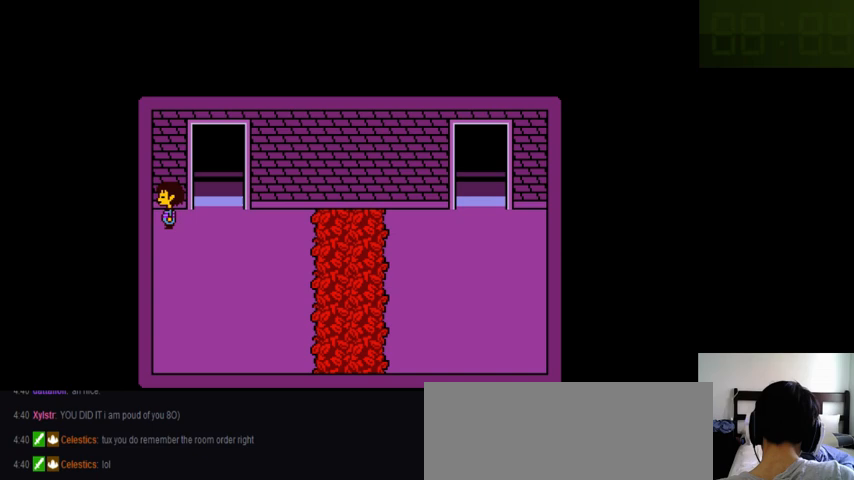
{"keys": ["left"], "events": []}
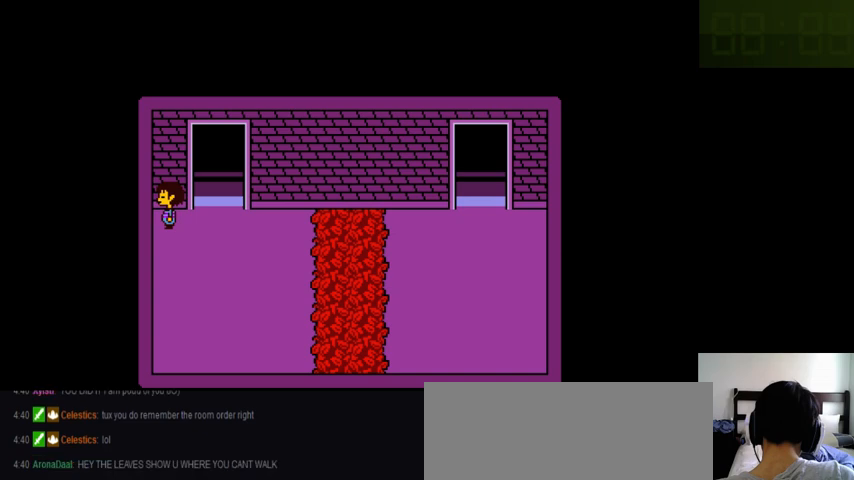
{"keys": ["left"], "events": []}
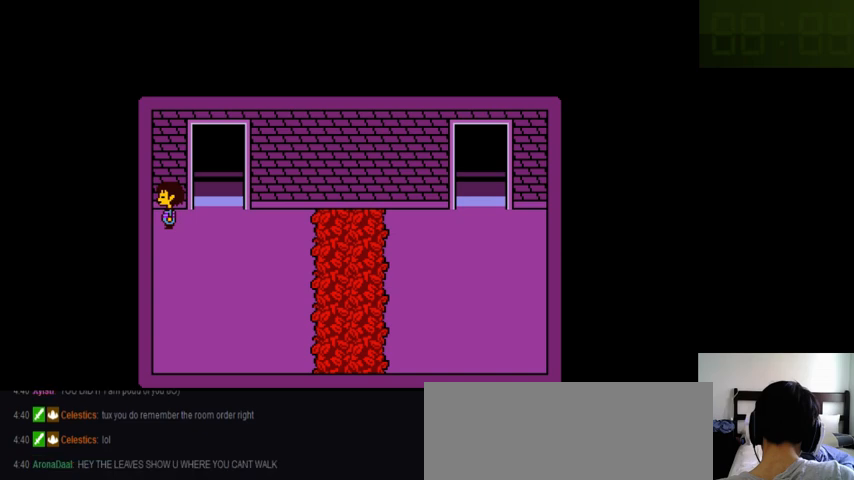
{"keys": ["left"], "events": []}
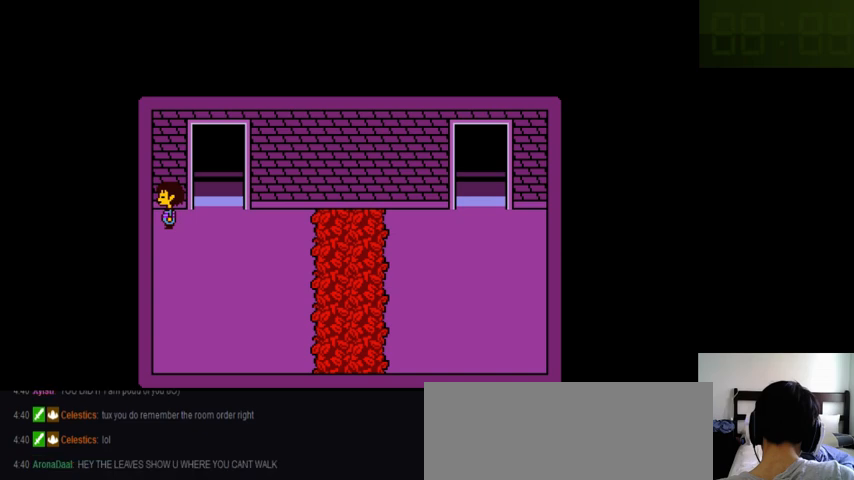
{"keys": ["up"], "events": [[200, "left", "up"], [400, "up", "down"]]}
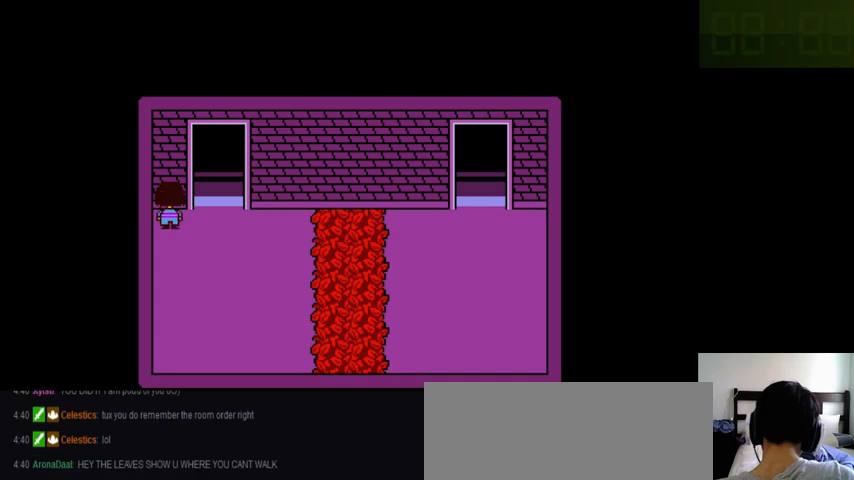
{"keys": ["left"], "events": [[233, "up", "up"], [300, "left", "down"]]}
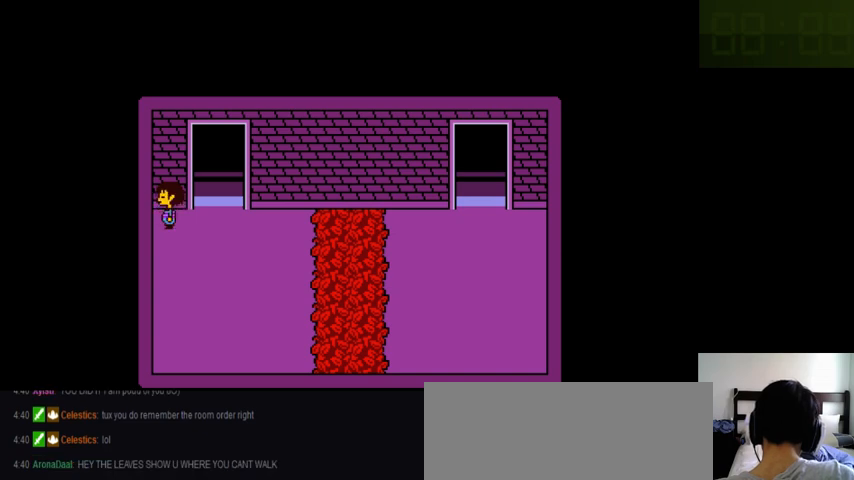
{"keys": ["left"], "events": []}
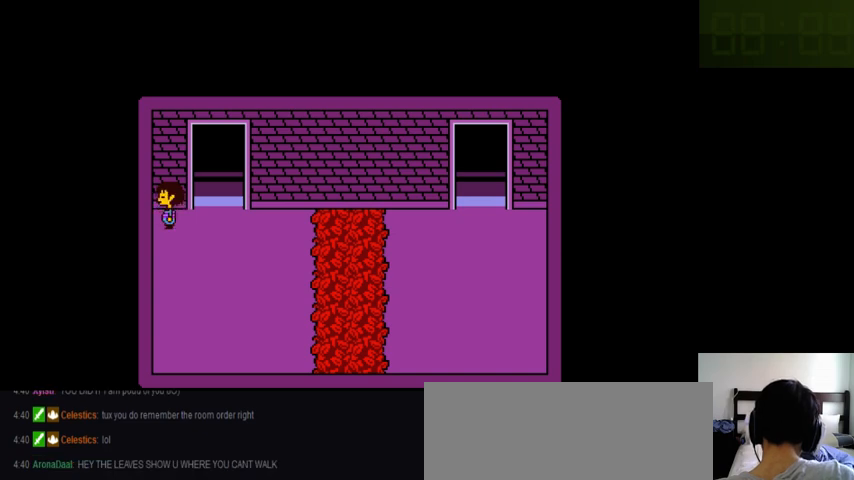
{"keys": ["left"], "events": []}
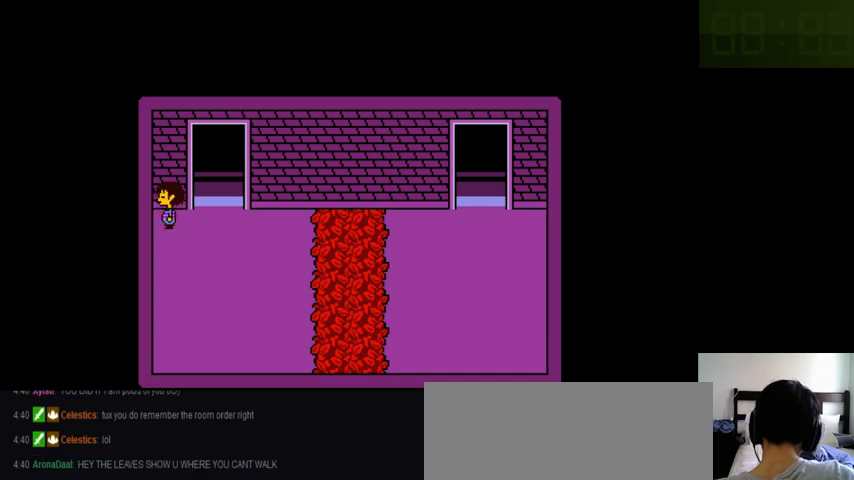
{"keys": ["left"], "events": []}
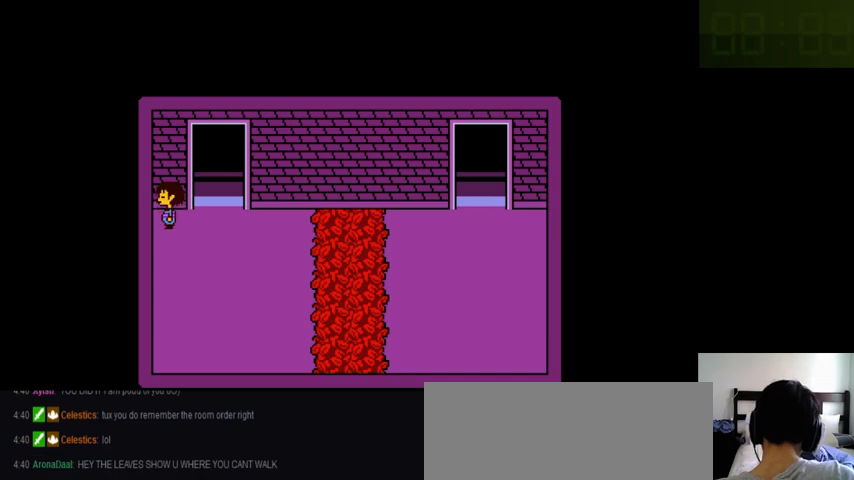
{"keys": ["left"], "events": []}
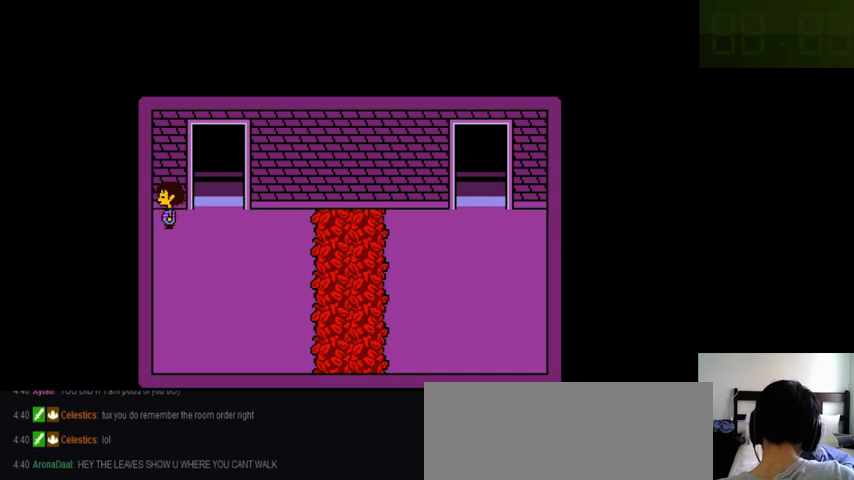
{"keys": [], "events": [[366, "left", "up"]]}
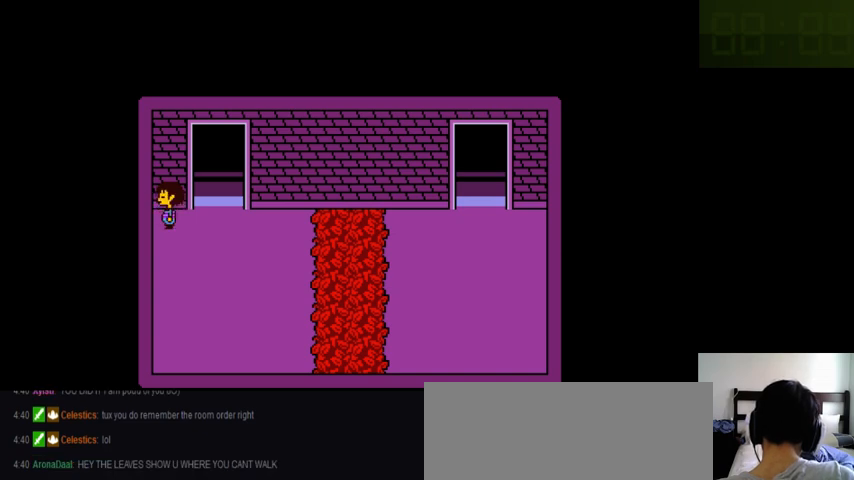
{"keys": ["left"], "events": [[100, "up", "down"], [300, "up", "up"], [400, "left", "down"]]}